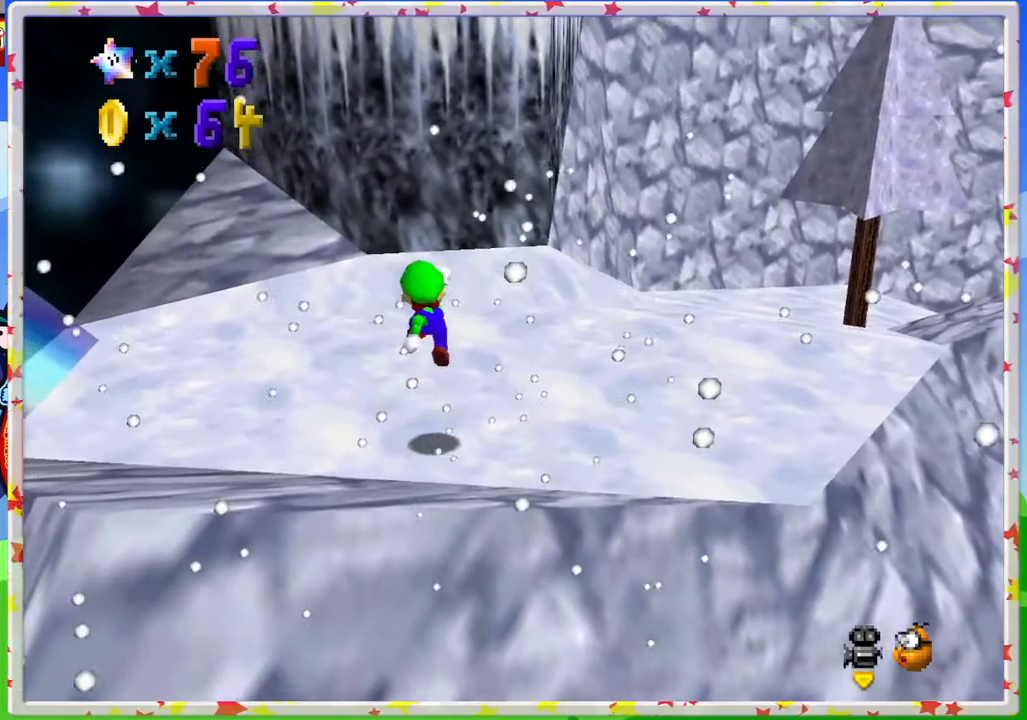
Gameplay with a controller (Nintendo layout); each line is a JSON object with the inputs held at the frame after it. "events" lists button and stick changes between this image and that frame as [ms after this image, input, new state], when the widget could be followed in between. Not read: L3 R3.
{"buttons": ["A"], "left_stick": "up", "events": [[383, "A", "down"]]}
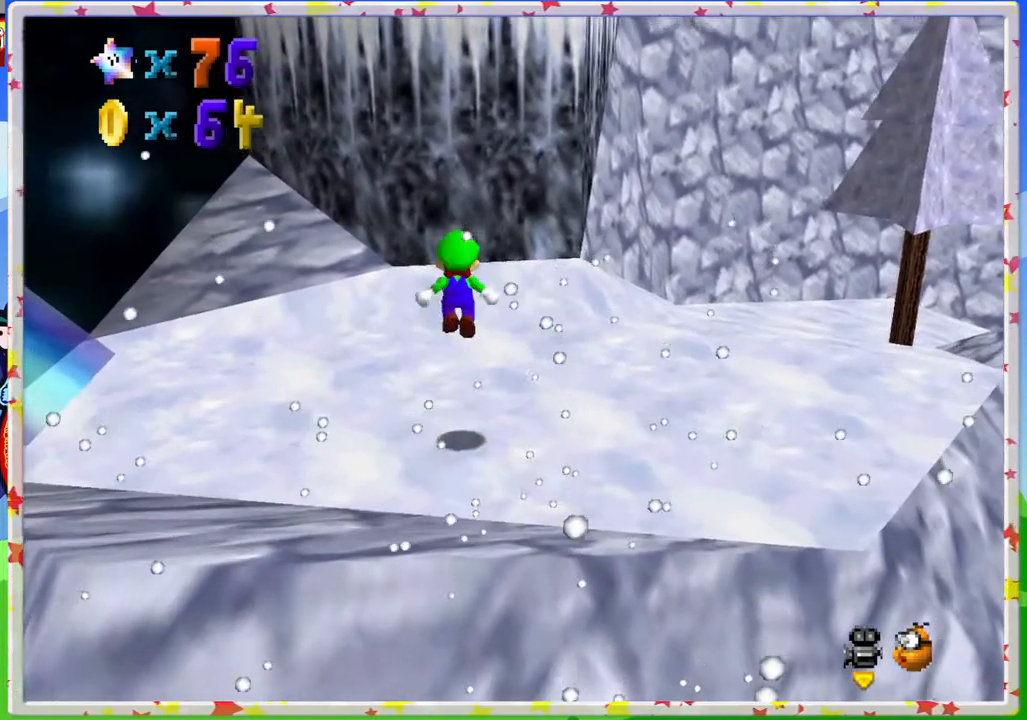
{"buttons": [], "left_stick": "up-right", "events": [[17, "A", "up"], [467, "left_stick", "up-right"]]}
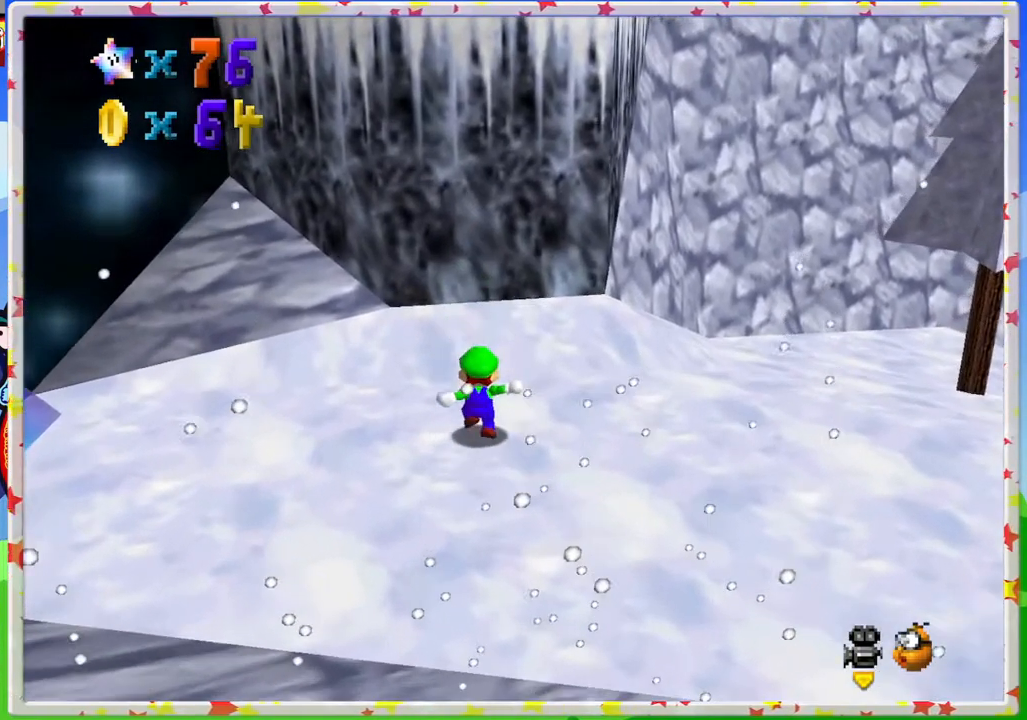
{"buttons": ["A"], "left_stick": "up", "events": [[67, "A", "down"], [83, "left_stick", "up"], [233, "left_stick", "down"], [350, "left_stick", "up-left"], [433, "left_stick", "up"]]}
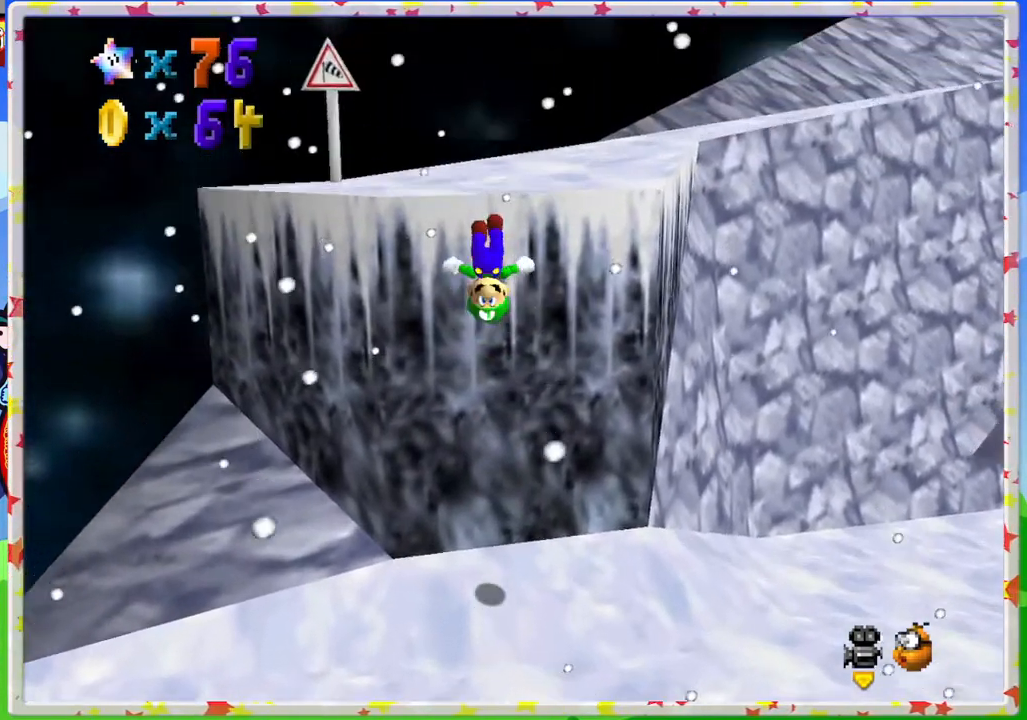
{"buttons": ["A"], "left_stick": "up", "events": [[100, "A", "up"], [317, "A", "down"]]}
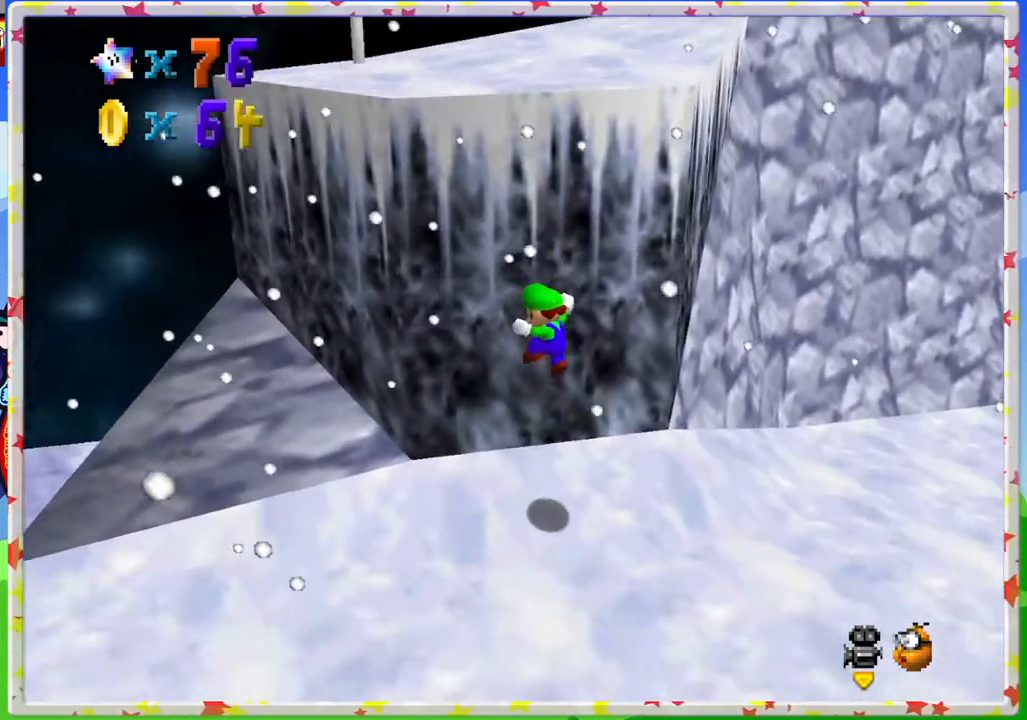
{"buttons": [], "left_stick": "down", "events": [[183, "A", "up"], [200, "left_stick", "center"], [383, "left_stick", "down"]]}
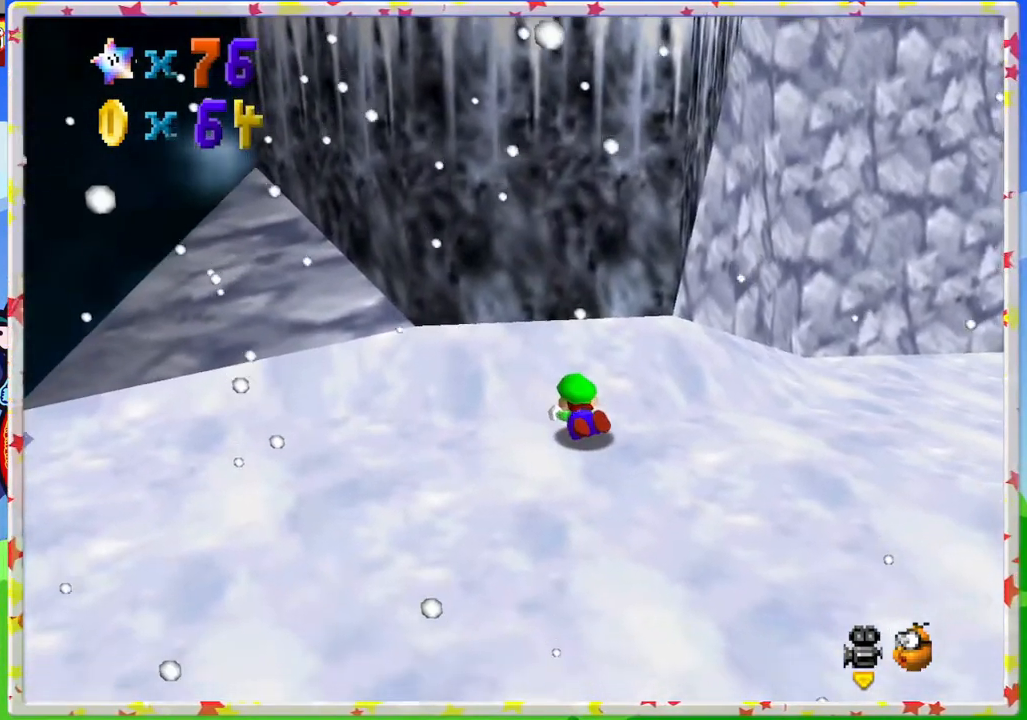
{"buttons": [], "left_stick": "down", "events": [[100, "left_stick", "down-left"], [200, "A", "down"], [283, "left_stick", "down"], [417, "A", "up"]]}
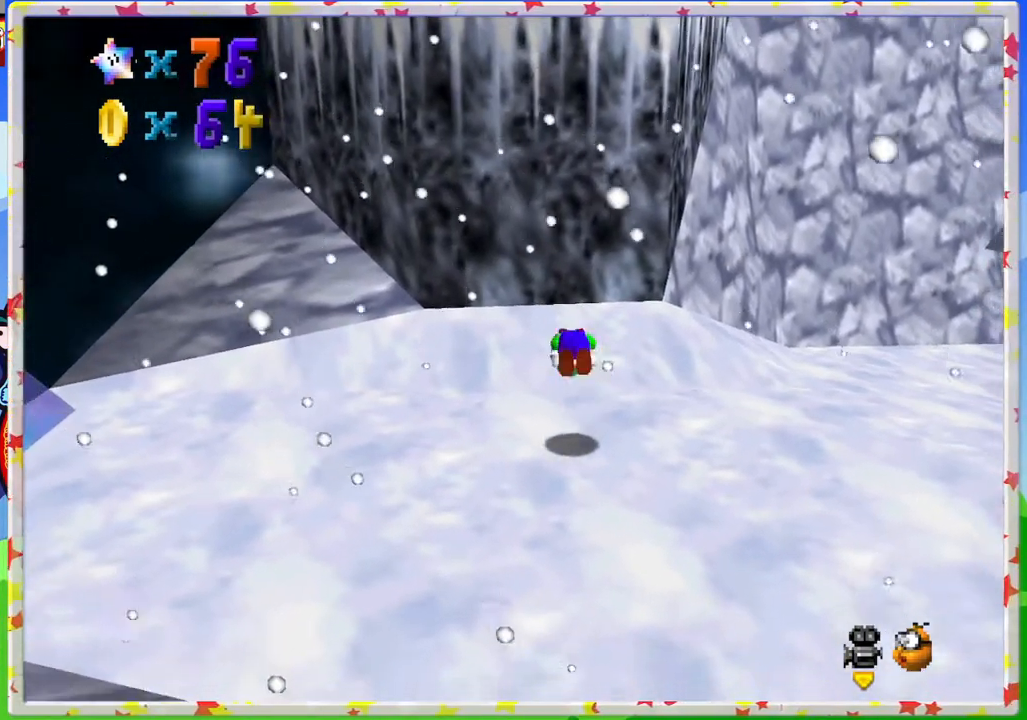
{"buttons": ["A"], "left_stick": "down", "events": [[283, "A", "down"]]}
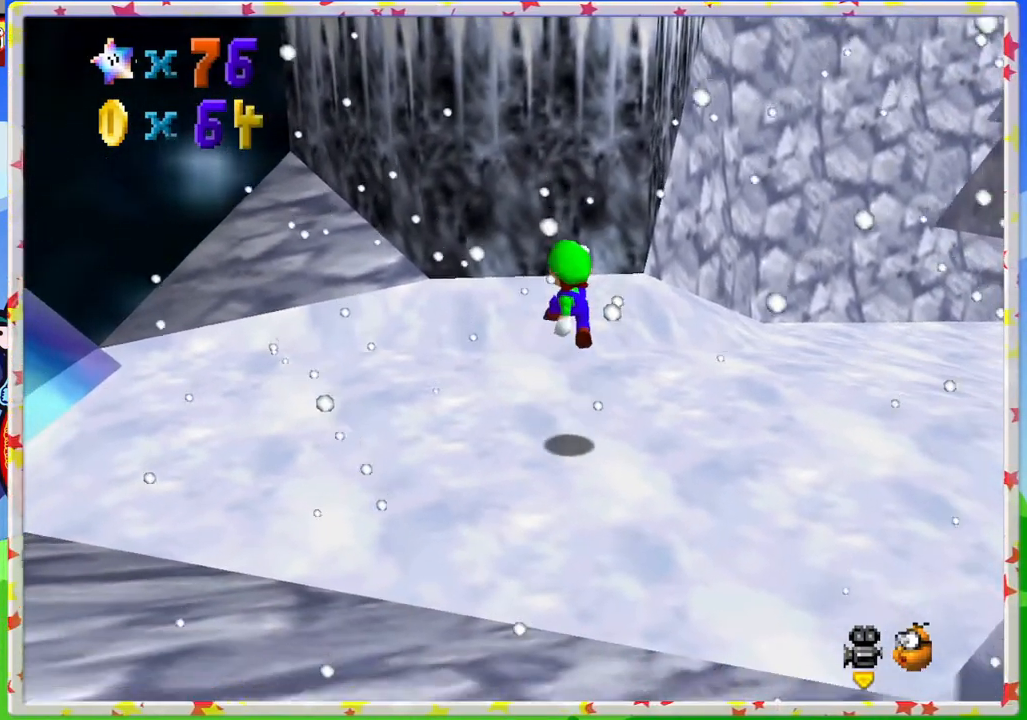
{"buttons": [], "left_stick": "center", "events": [[217, "left_stick", "center"], [250, "A", "up"], [283, "left_stick", "up"], [467, "left_stick", "center"]]}
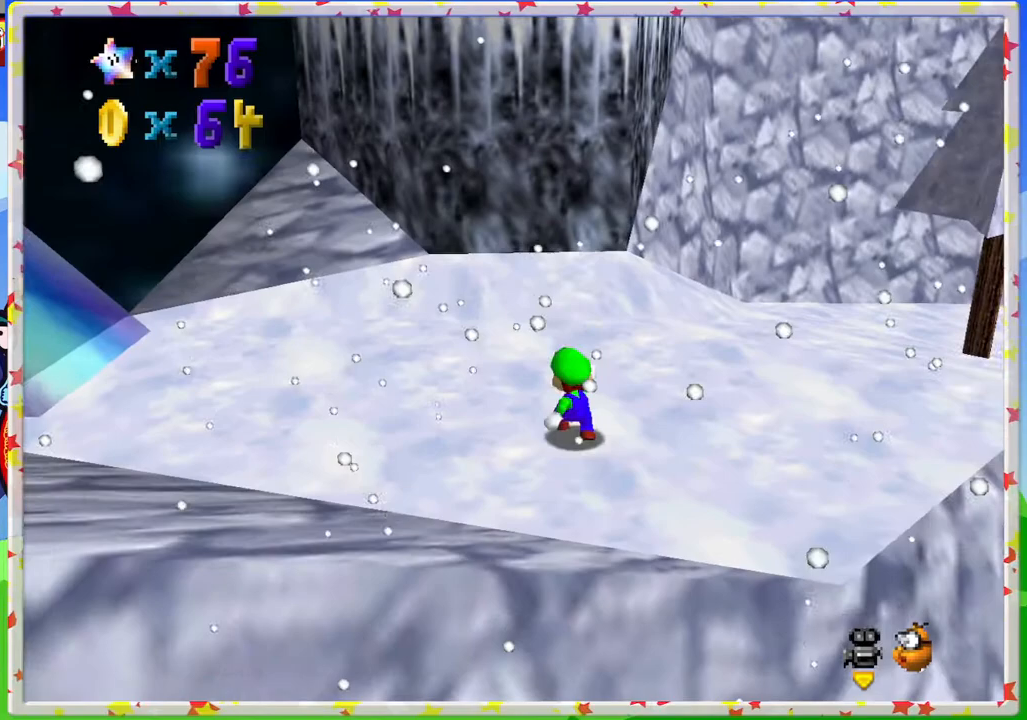
{"buttons": ["A"], "left_stick": "down", "events": [[333, "A", "down"], [417, "left_stick", "down"]]}
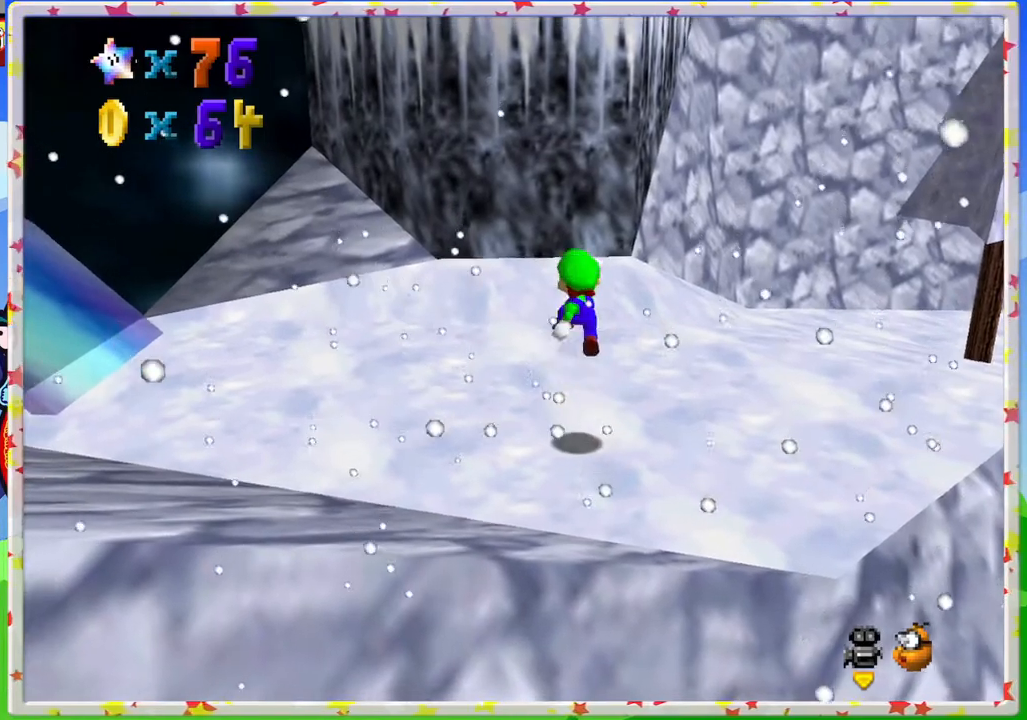
{"buttons": [], "left_stick": "center", "events": [[183, "A", "up"], [300, "left_stick", "center"]]}
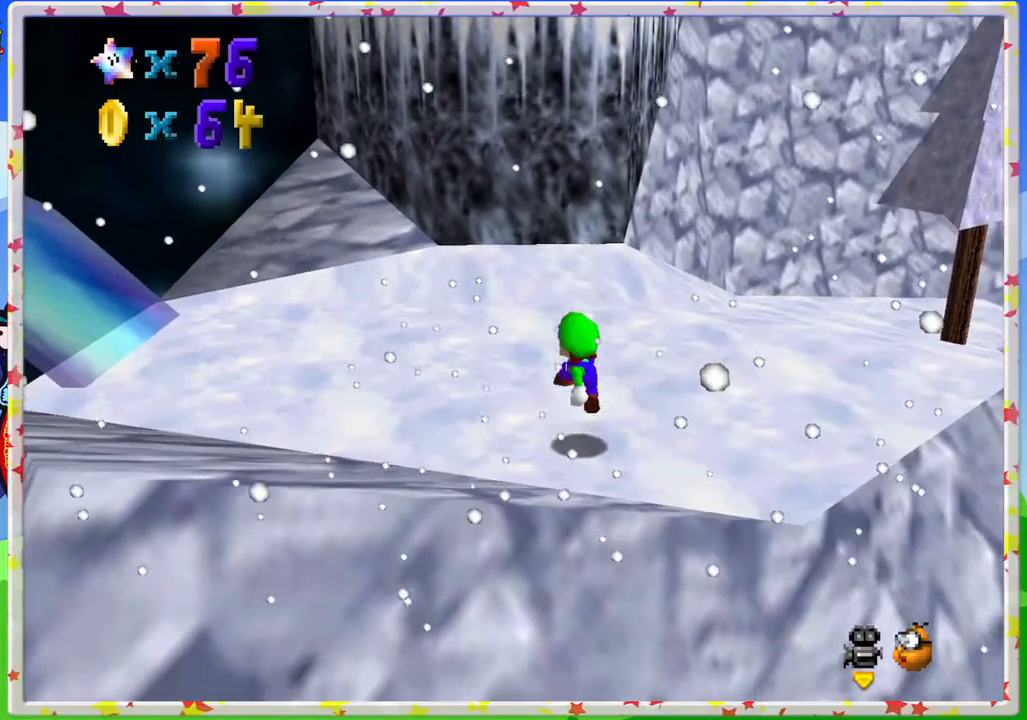
{"buttons": ["A"], "left_stick": "center", "events": [[500, "A", "down"]]}
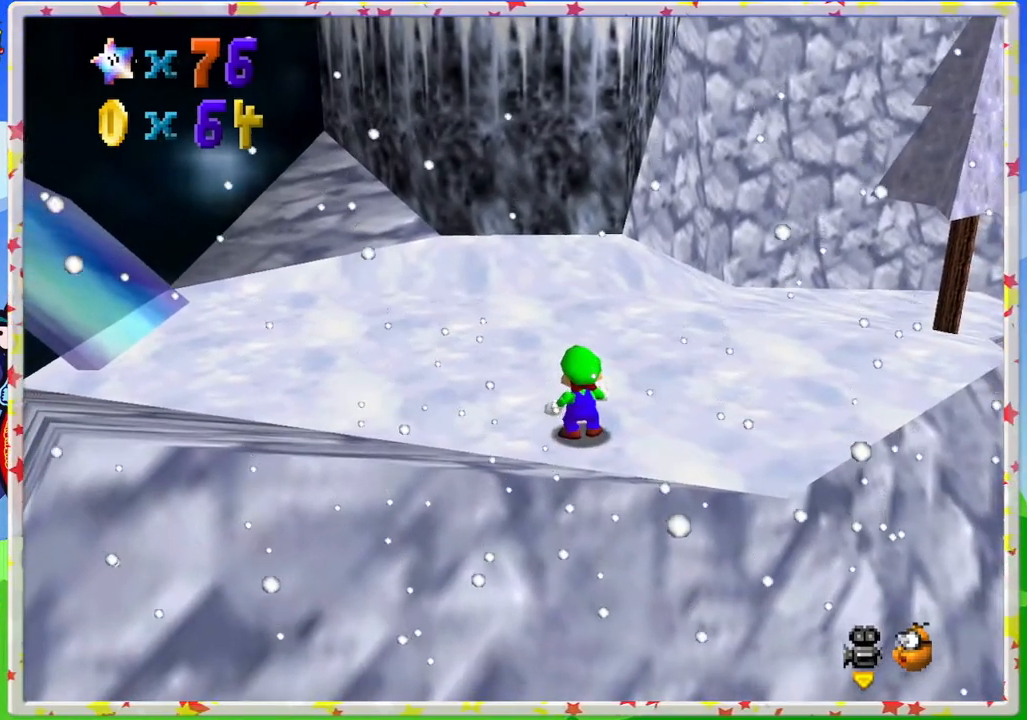
{"buttons": [], "left_stick": "up", "events": [[17, "left_stick", "up"], [67, "A", "up"]]}
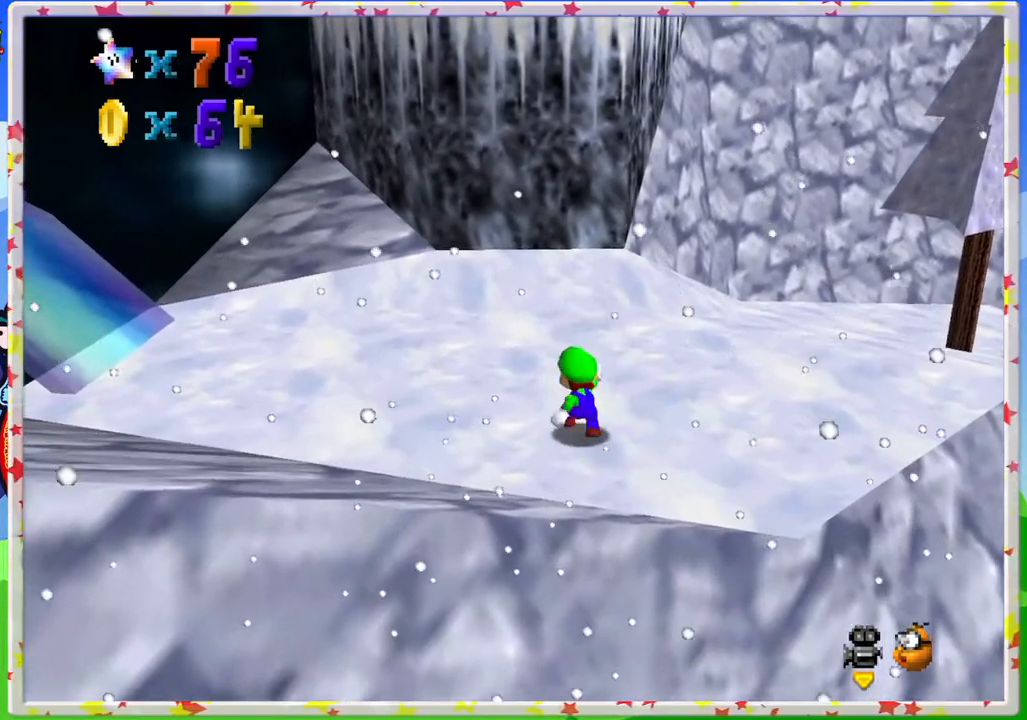
{"buttons": [], "left_stick": "up", "events": [[50, "A", "down"], [133, "A", "up"]]}
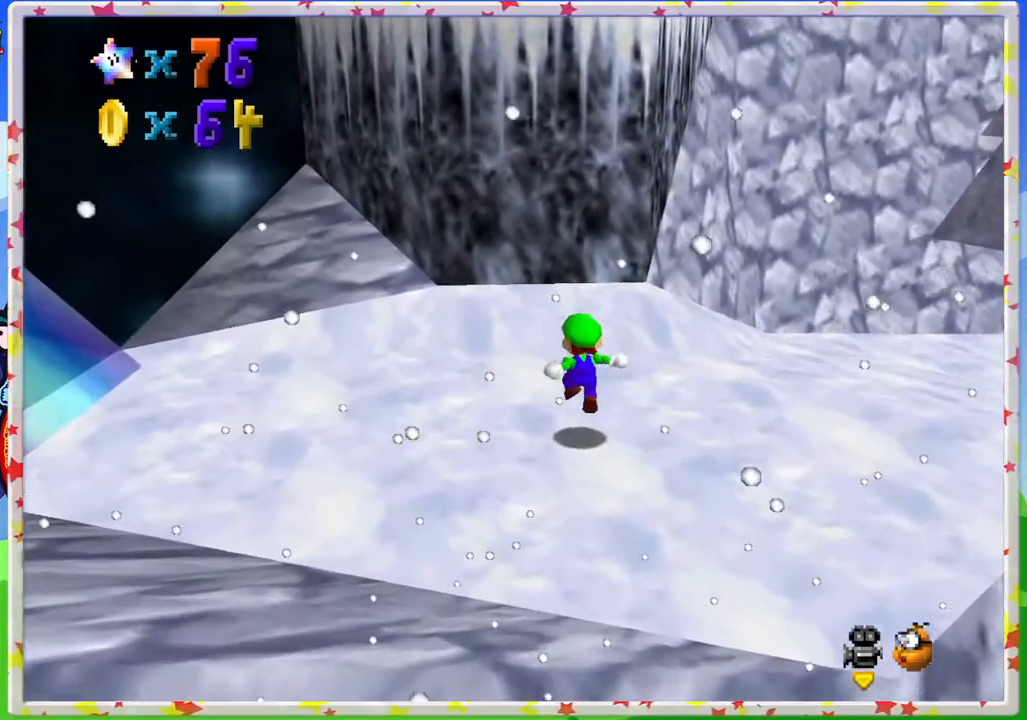
{"buttons": [], "left_stick": "down-right", "events": [[133, "A", "down"], [450, "left_stick", "down-right"], [483, "A", "up"]]}
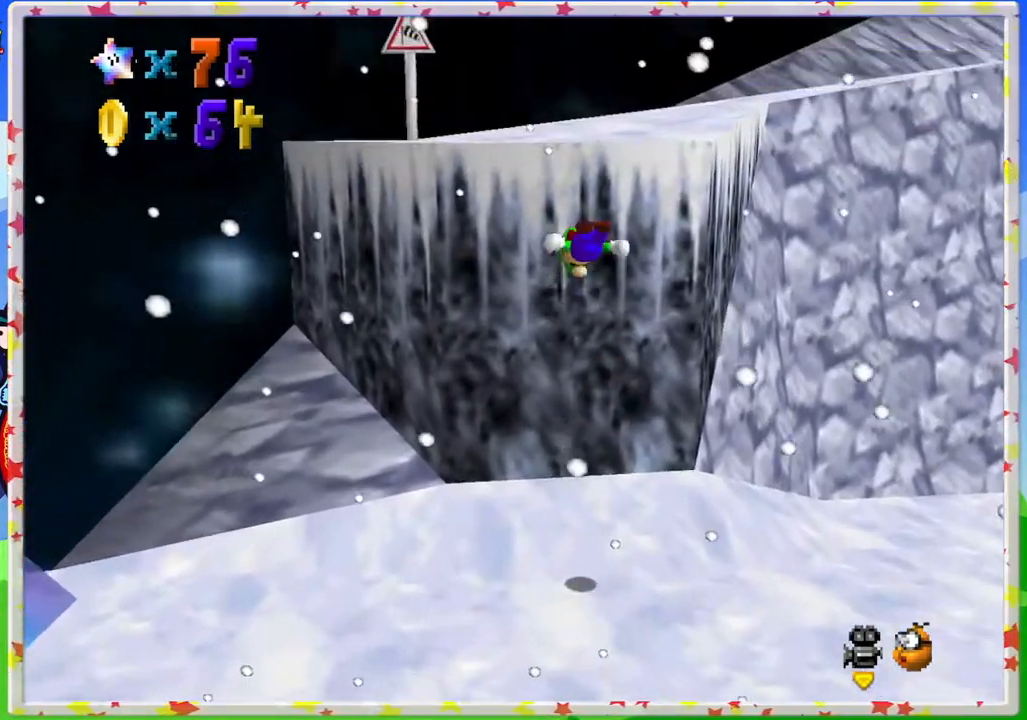
{"buttons": ["A"], "left_stick": "up", "events": [[100, "left_stick", "up"], [383, "A", "down"]]}
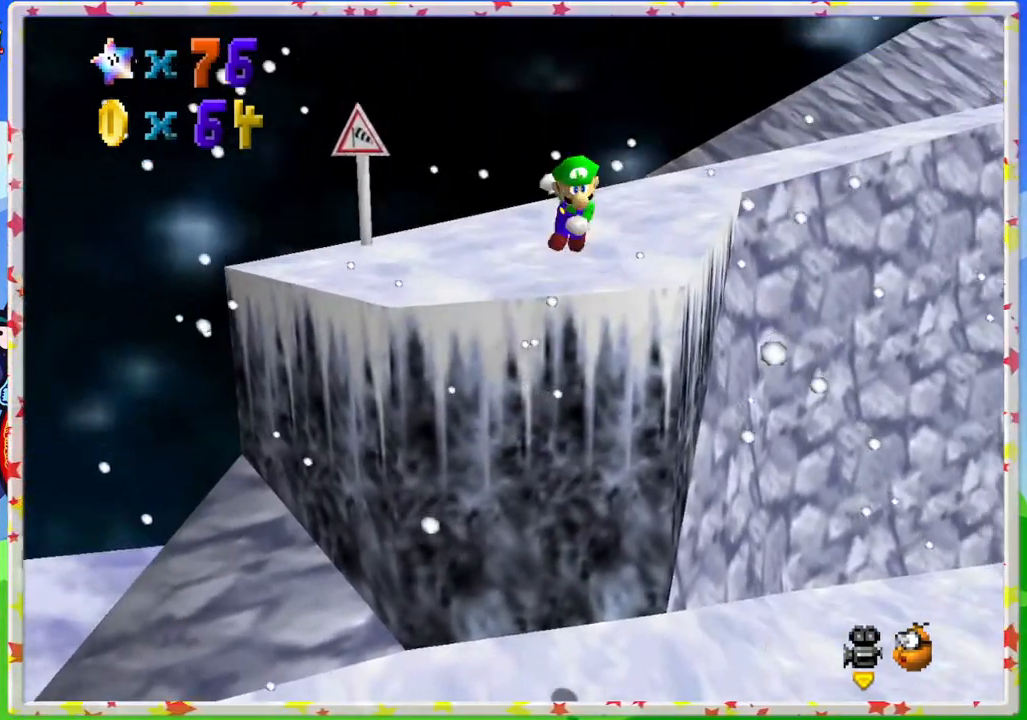
{"buttons": ["A"], "left_stick": "up", "events": []}
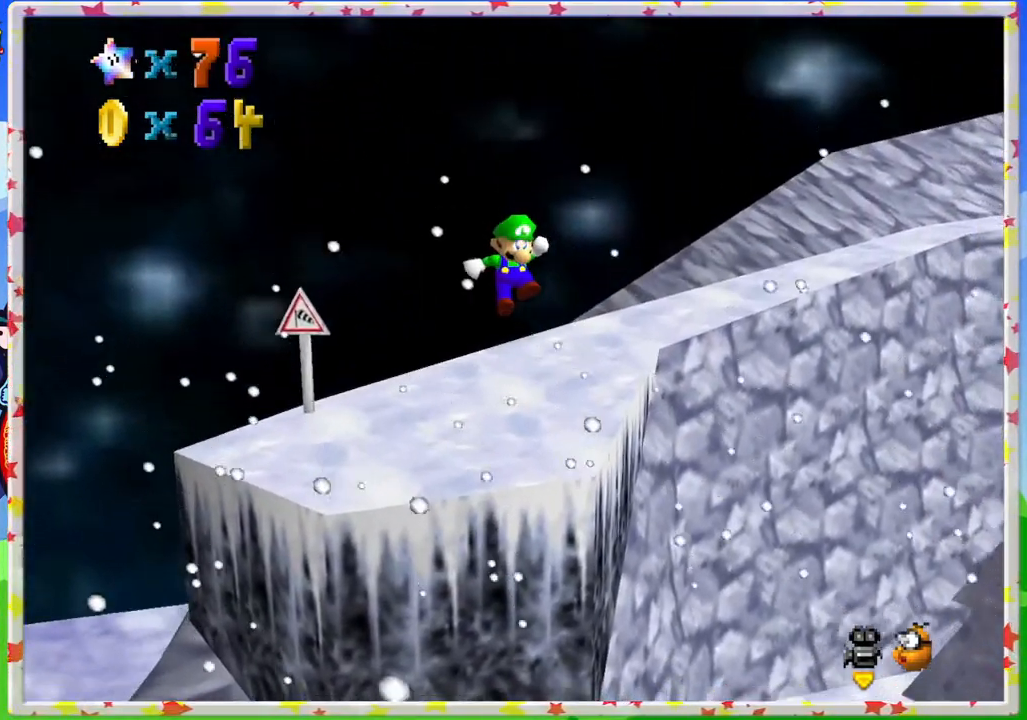
{"buttons": [], "left_stick": "up", "events": [[417, "A", "up"]]}
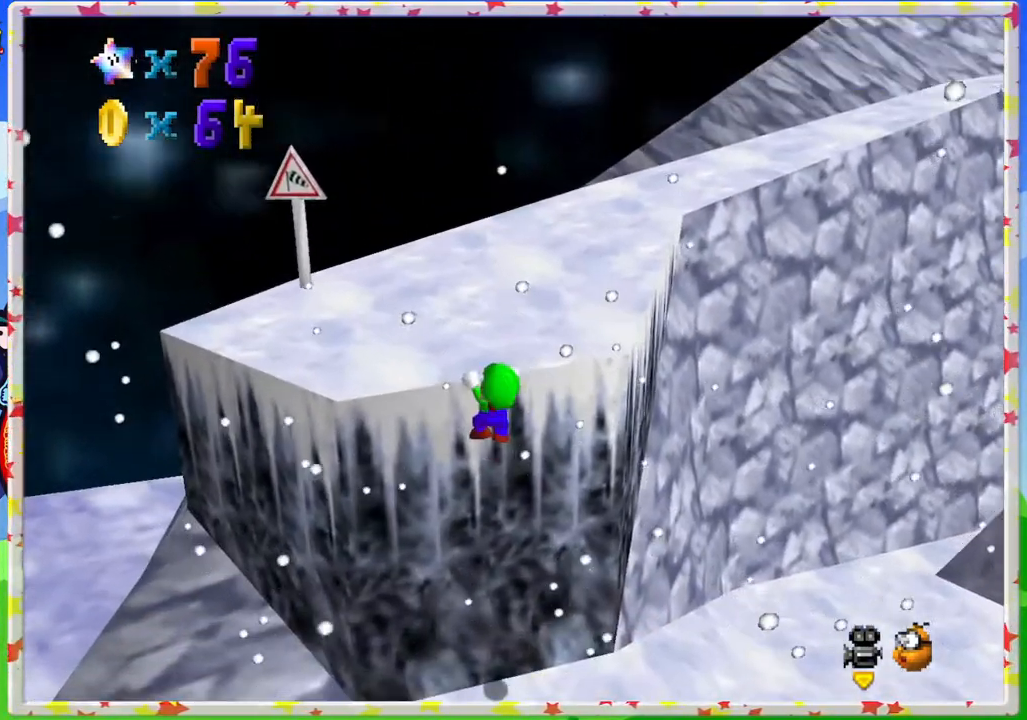
{"buttons": ["C_LEFT"], "left_stick": "up-left", "events": [[33, "A", "down"], [167, "A", "up"], [267, "C_LEFT", "down"], [367, "C_LEFT", "up"], [433, "left_stick", "up-left"], [483, "C_LEFT", "down"]]}
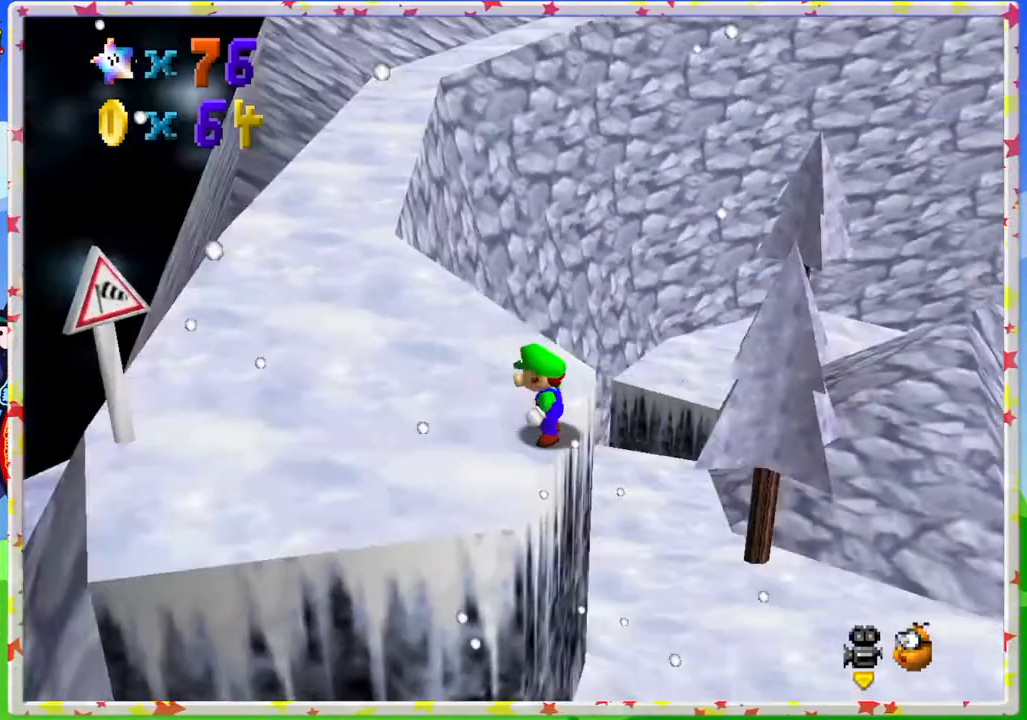
{"buttons": [], "left_stick": "up-left", "events": [[50, "C_LEFT", "up"], [317, "C_RIGHT", "down"], [417, "C_RIGHT", "up"]]}
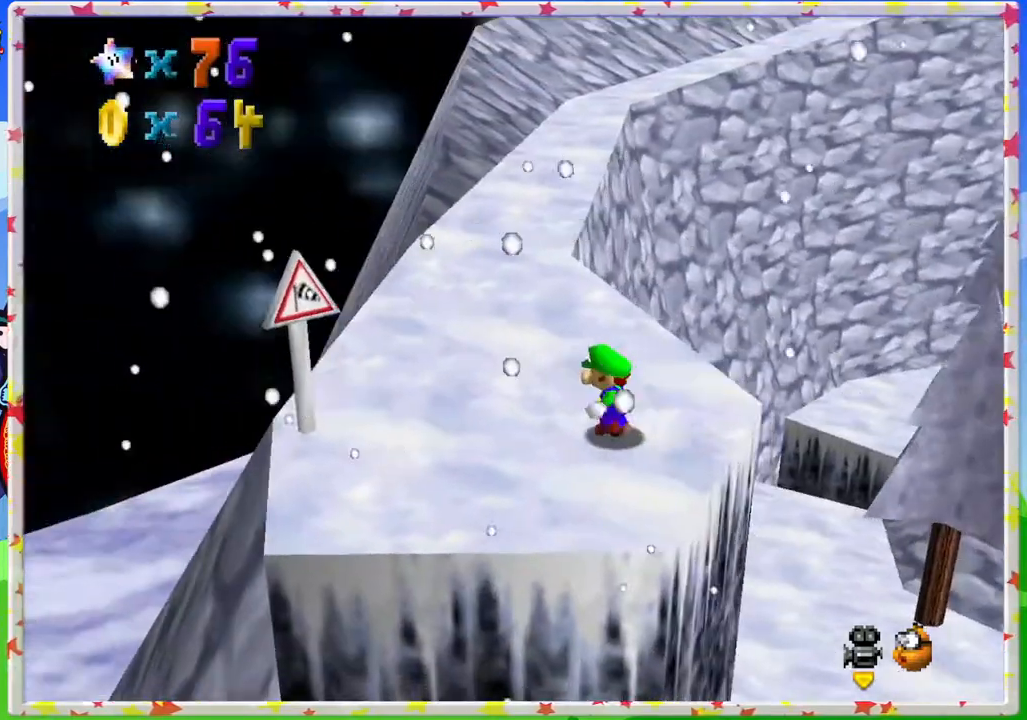
{"buttons": ["A", "Z"], "left_stick": "up", "events": [[183, "left_stick", "up"], [417, "Z", "down"], [483, "A", "down"]]}
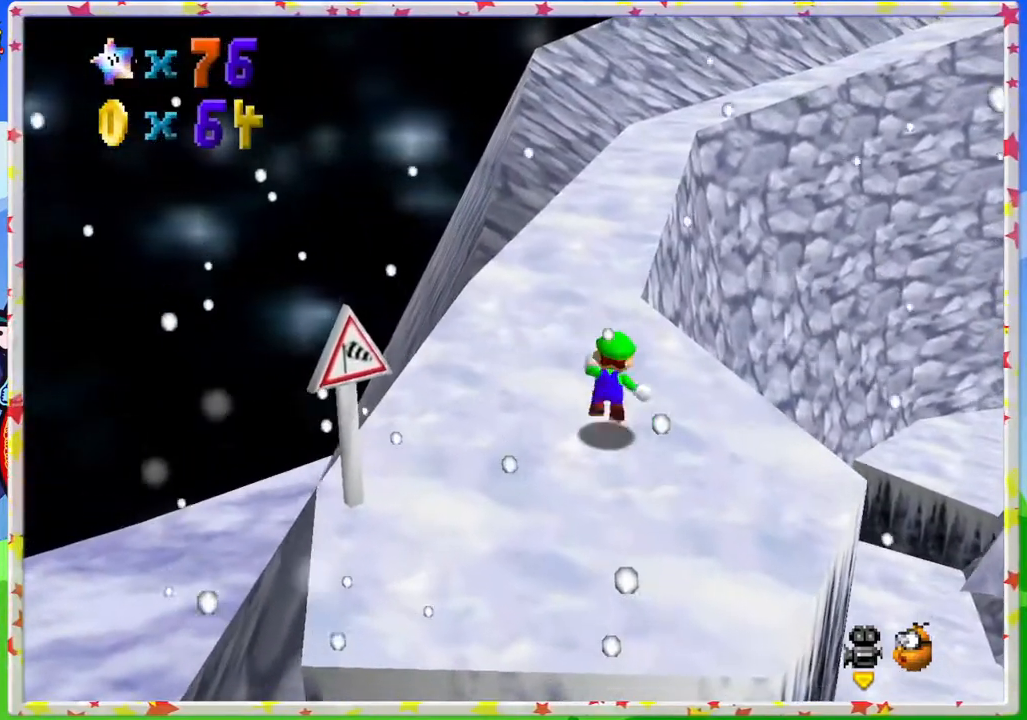
{"buttons": [], "left_stick": "down-right", "events": [[133, "A", "up"], [150, "Z", "up"], [217, "left_stick", "right"], [283, "left_stick", "down-right"]]}
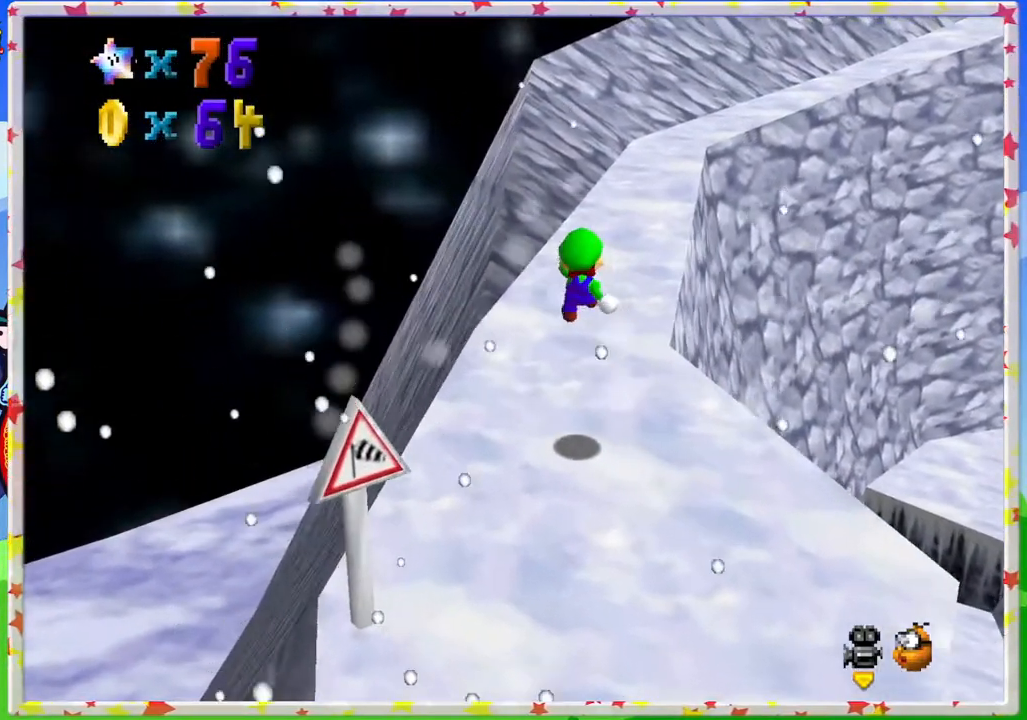
{"buttons": [], "left_stick": "down-right", "events": []}
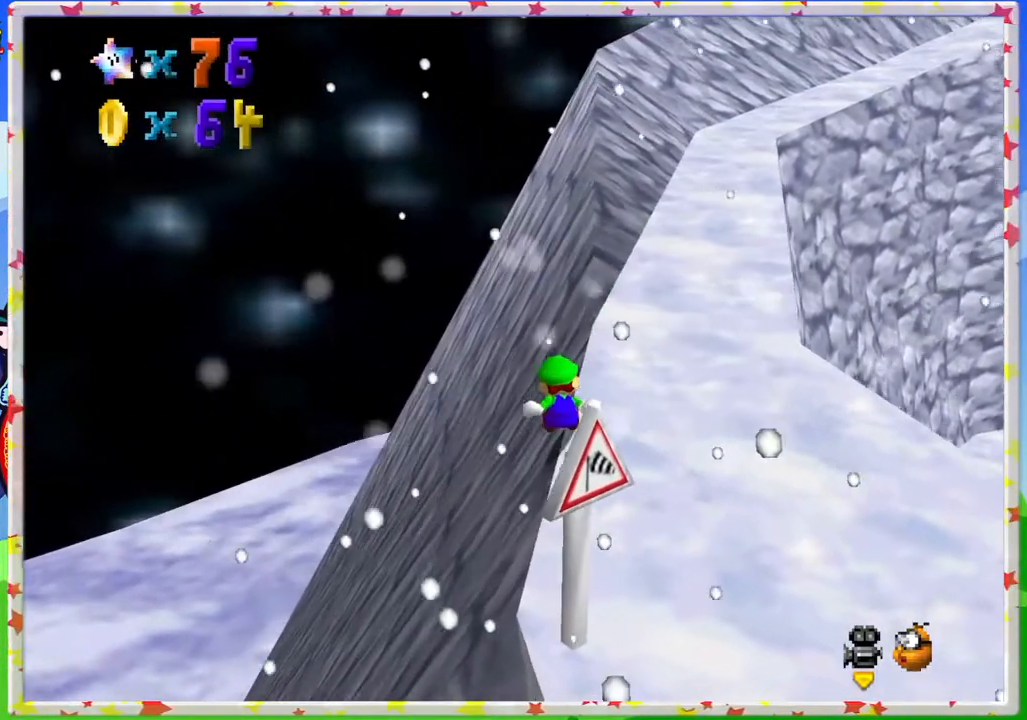
{"buttons": [], "left_stick": "down-right", "events": []}
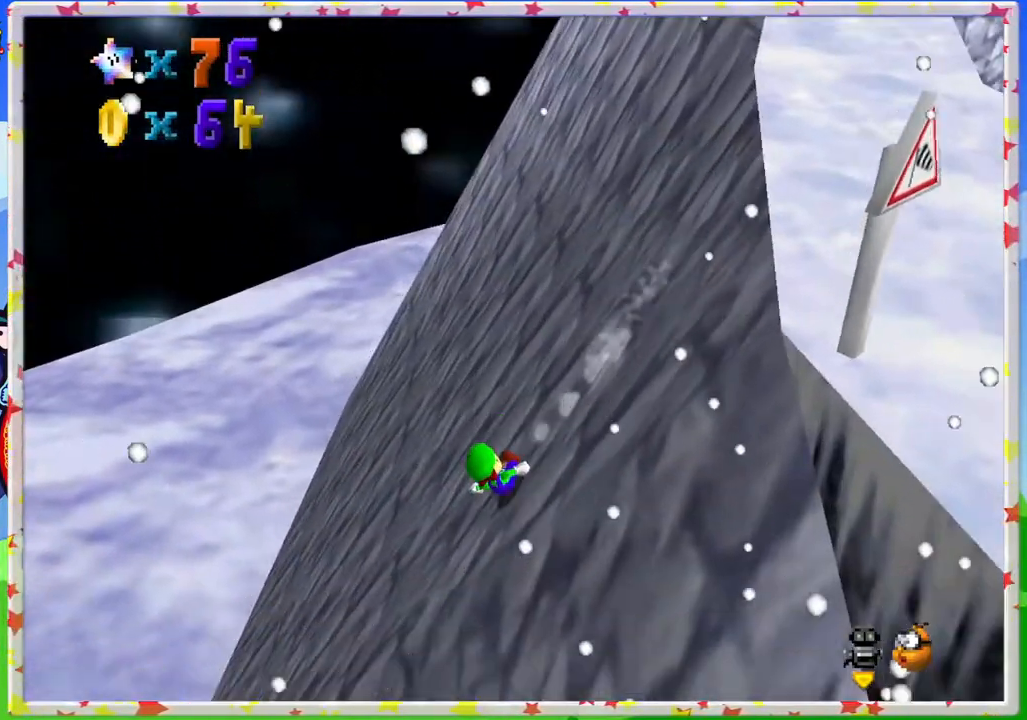
{"buttons": ["A"], "left_stick": "down-right", "events": [[50, "A", "down"]]}
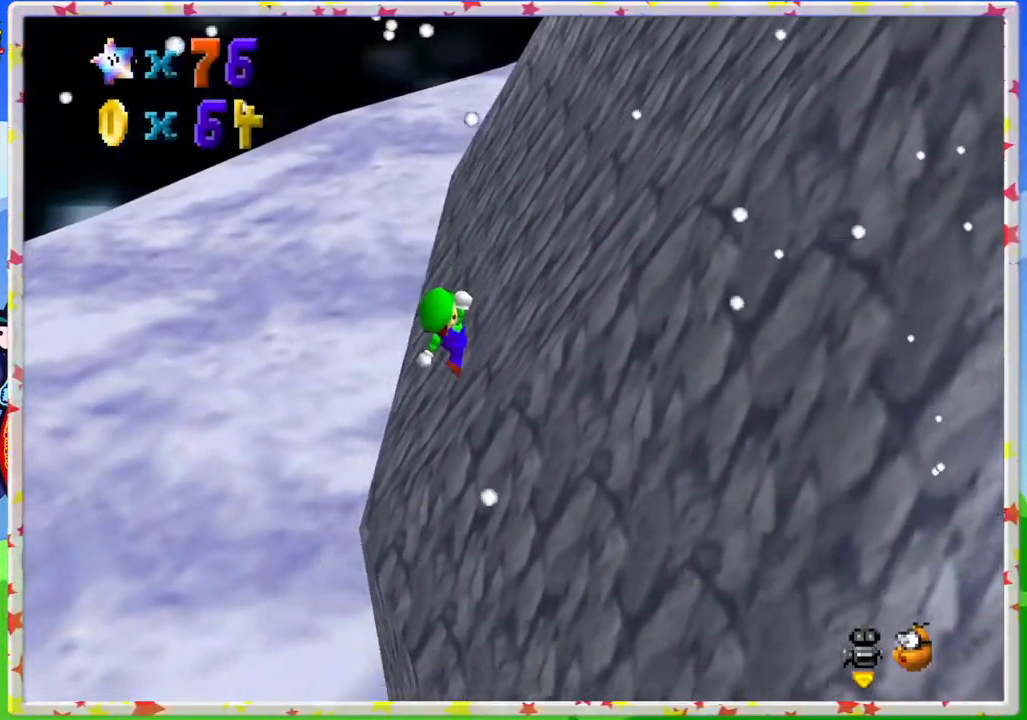
{"buttons": [], "left_stick": "right", "events": [[250, "left_stick", "right"], [483, "A", "up"]]}
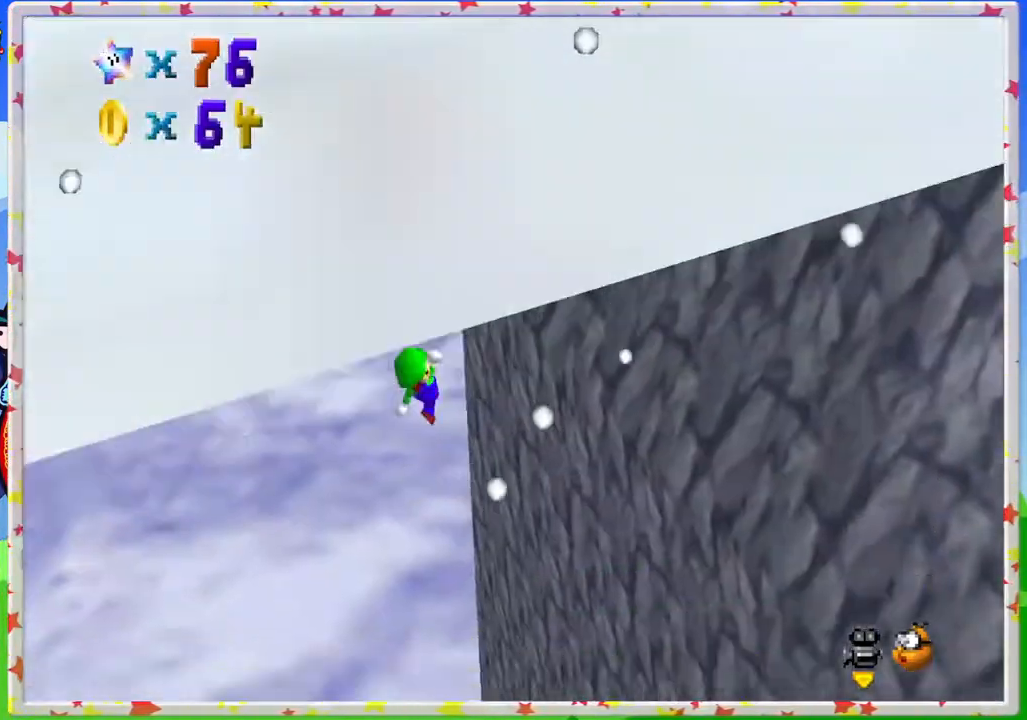
{"buttons": ["C_LEFT"], "left_stick": "up", "events": [[167, "C_LEFT", "down"], [367, "left_stick", "up"]]}
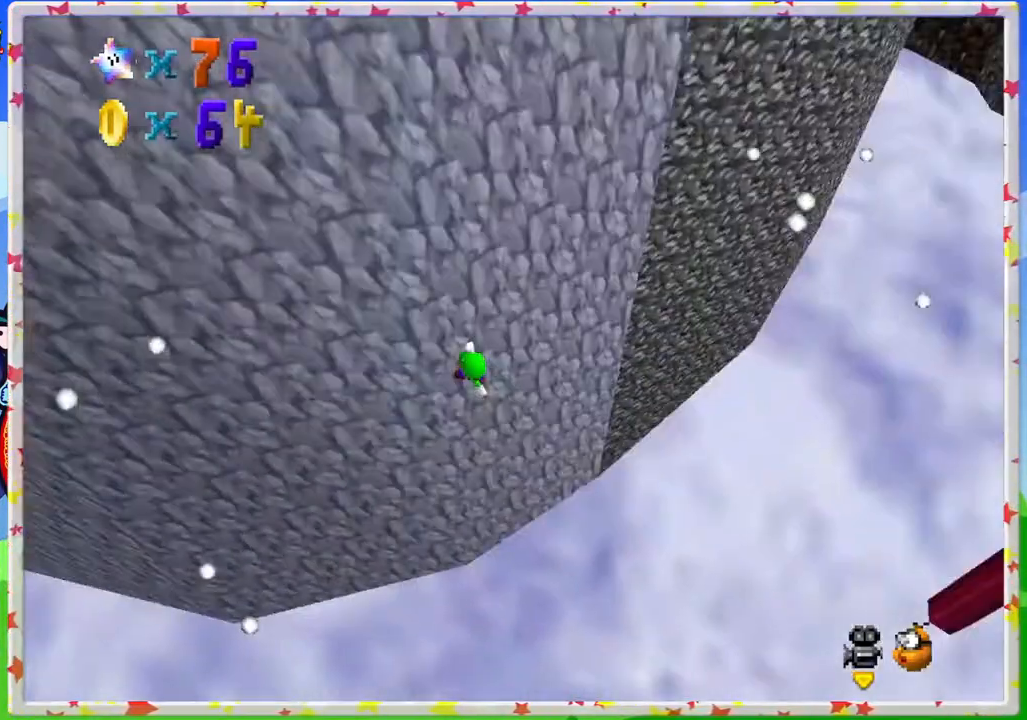
{"buttons": [], "left_stick": "center", "events": [[17, "C_LEFT", "up"], [433, "left_stick", "down"], [483, "left_stick", "center"]]}